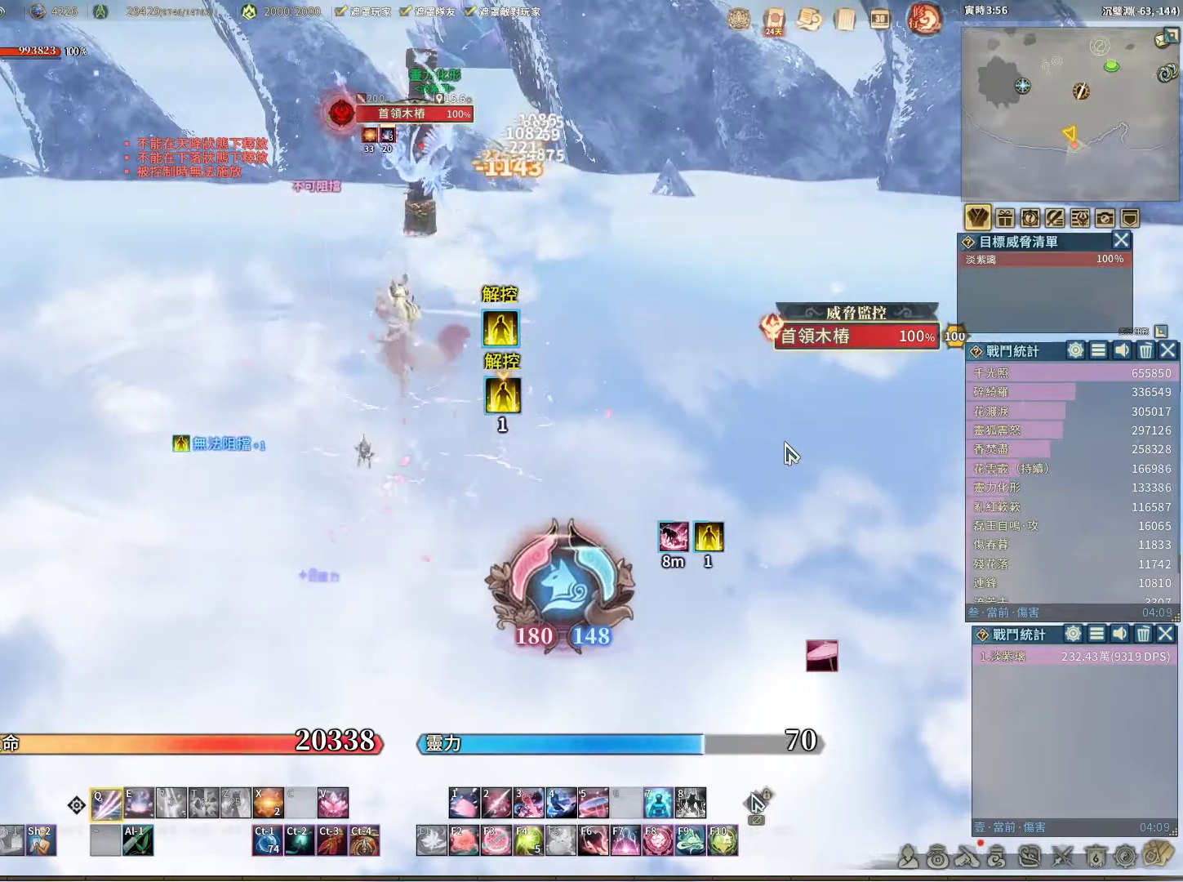
Gameplay with keyboard and mouse; each line is a JSON object with the keys and mouse buttons held at the frame after it. "events" lists presses ("down") and releases ("up") of "1", "2", "3", "4", "5", "a", "alt", "c", "caps_lock", "ctrl", "d", "e", "f", "g", "q", "r", "s", "shift", "space", "t", "tab", "v", "w", "x", "z", "mouse_left", "mouse_wheel" and "mouse_right" between this image and that frame as [ms after this image, input, new state], when the widget could be followed in between. "mouse_left", "mouse_wheel", "mouse_right" = the "left", "wheel", "right" buttons of the "mouse" list. No other keys are recorded. "wheel" means that the mouse wheel is clicked or scrolled. Not read: mouse_move.
{"keys": ["q"], "mouse": [], "events": [[150, "e", "down"], [150, "q", "up"], [250, "e", "up"], [300, "q", "down"]]}
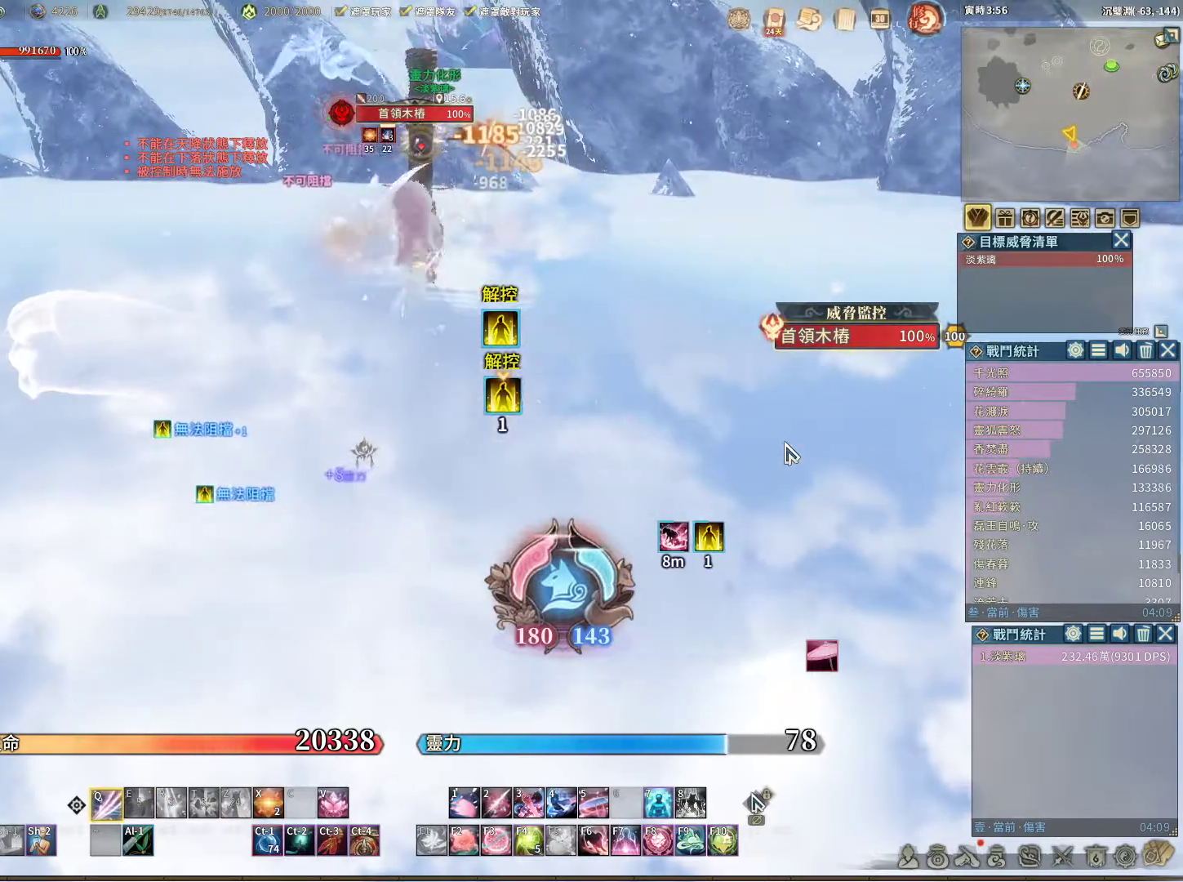
{"keys": ["q"], "mouse": [], "events": []}
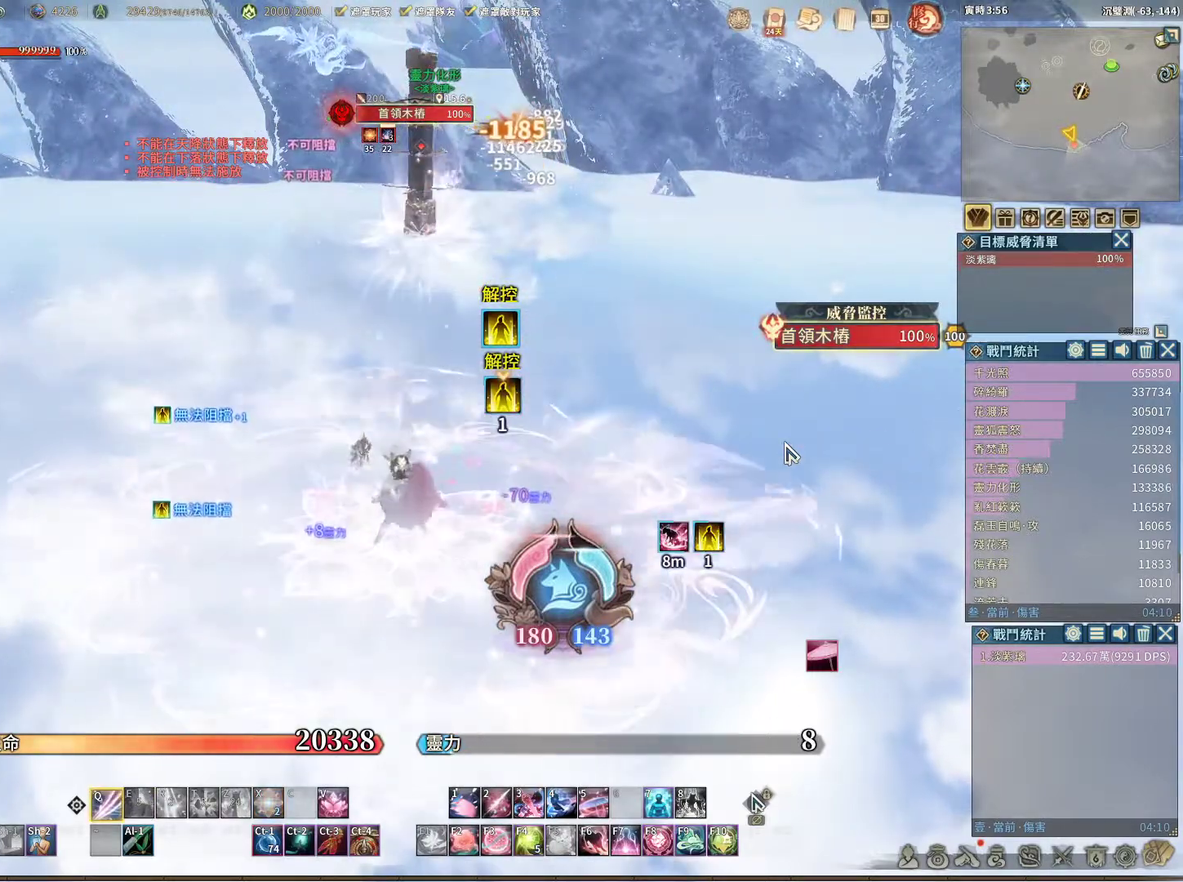
{"keys": ["q"], "mouse": [], "events": []}
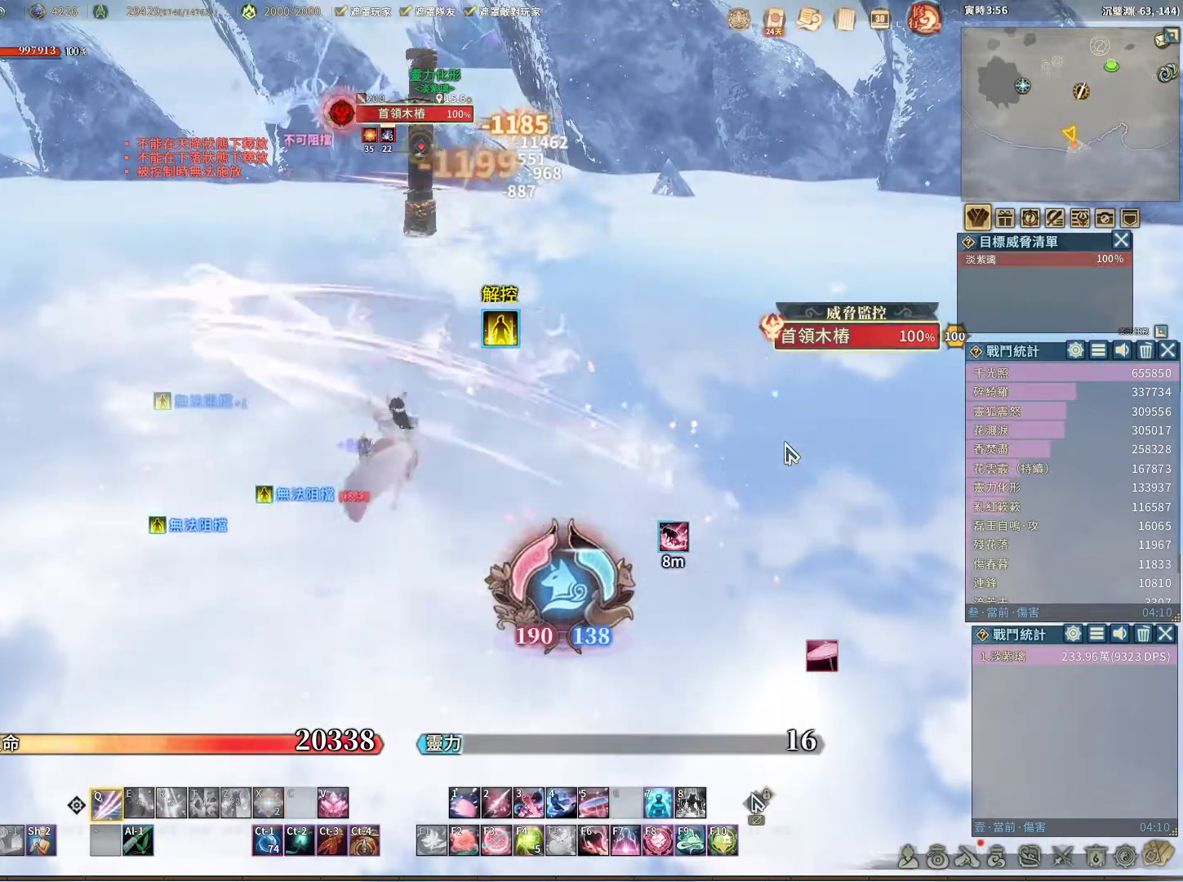
{"keys": ["q"], "mouse": [], "events": []}
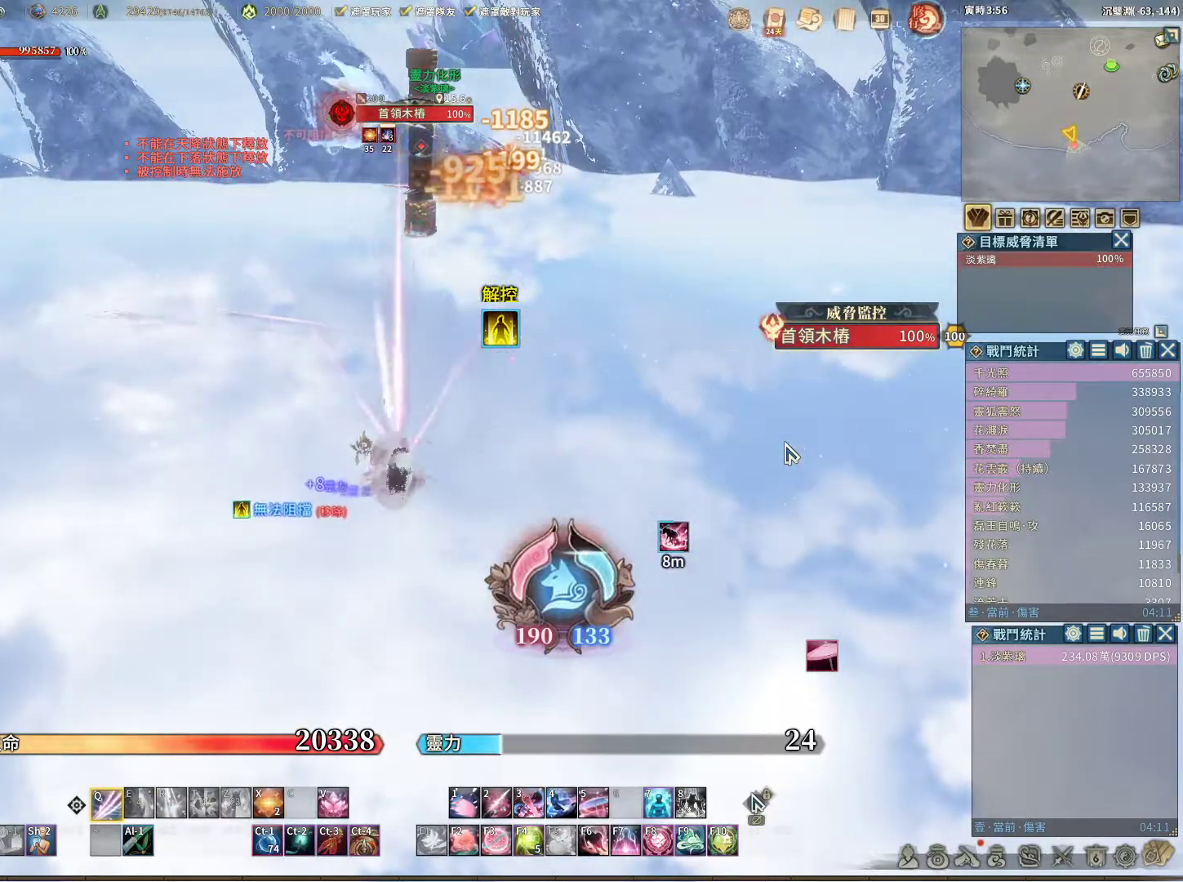
{"keys": ["q"], "mouse": [], "events": [[167, "q", "up"], [267, "space", "down"], [350, "space", "up"], [400, "q", "down"]]}
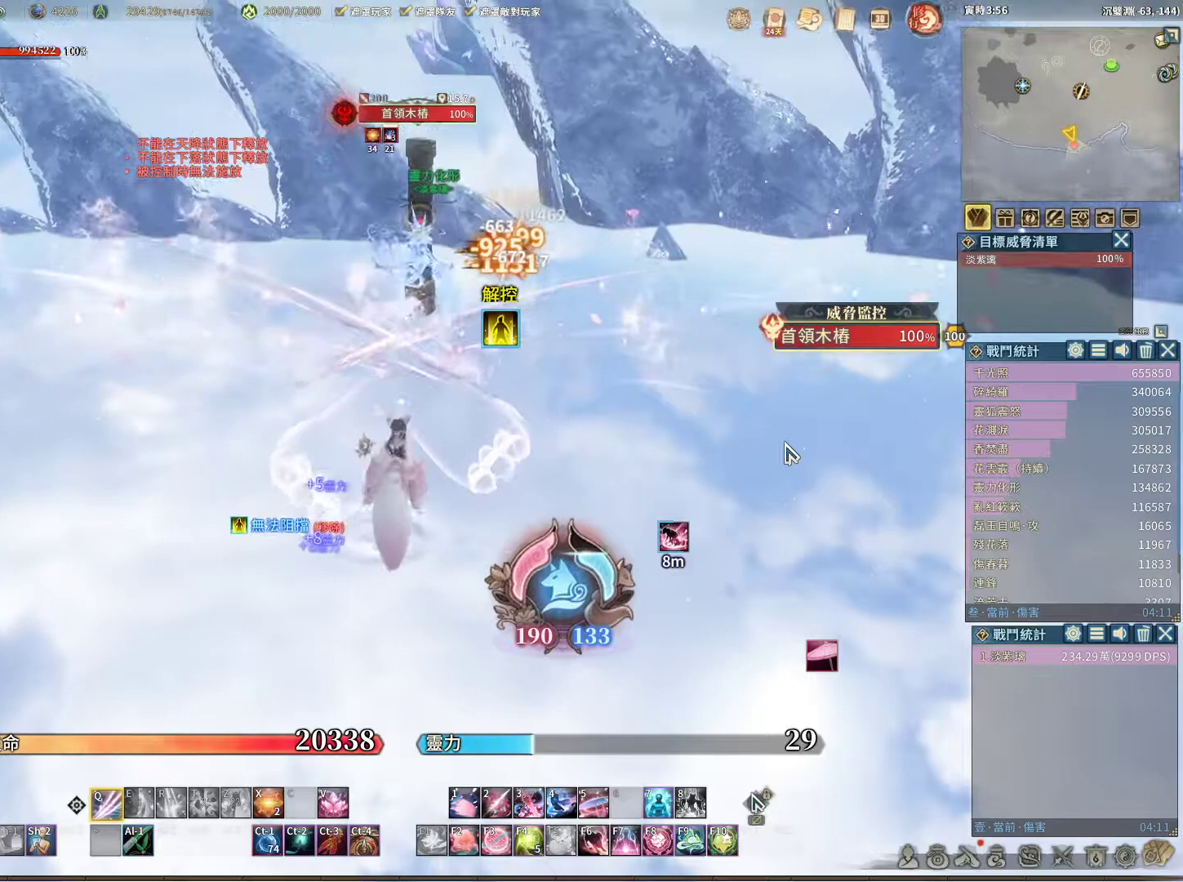
{"keys": ["q"], "mouse": [], "events": []}
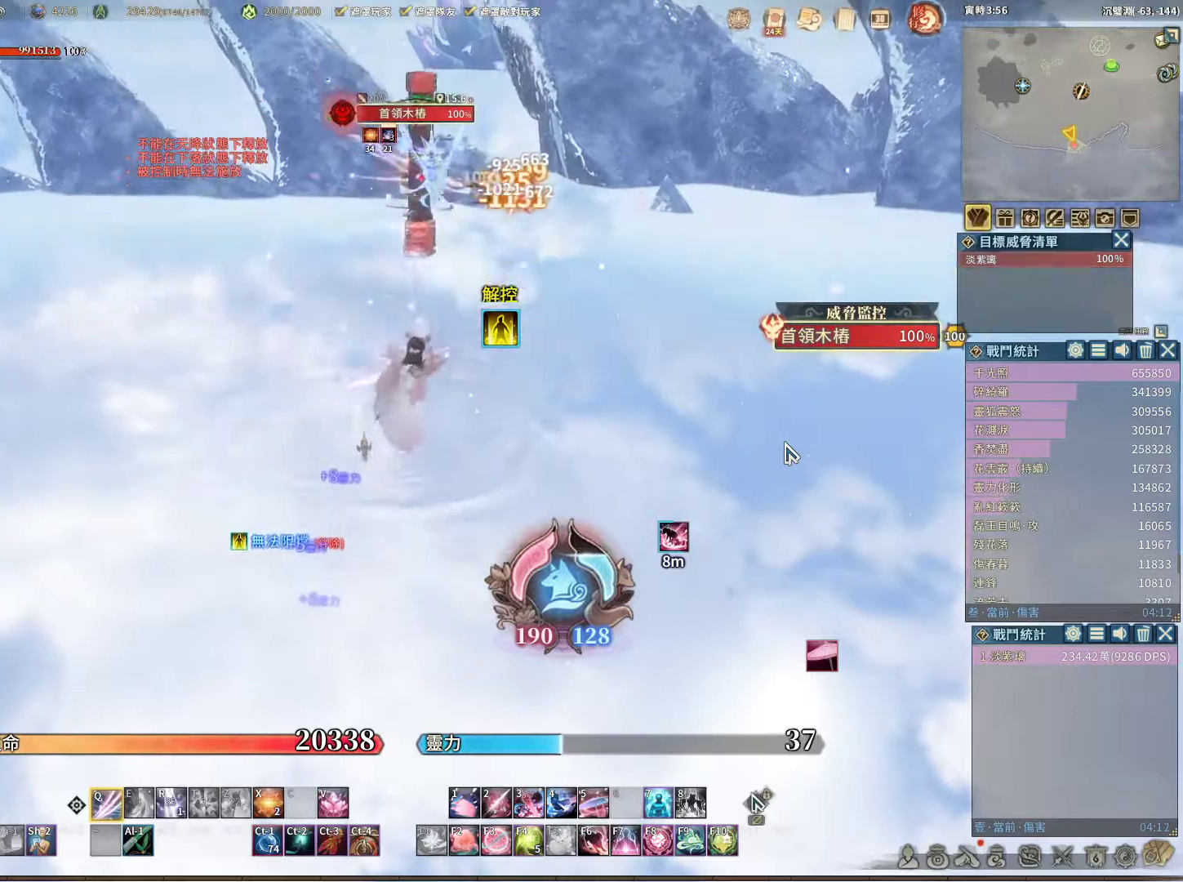
{"keys": ["q"], "mouse": [], "events": [[300, "q", "up"], [300, "r", "down"], [383, "r", "up"], [483, "q", "down"]]}
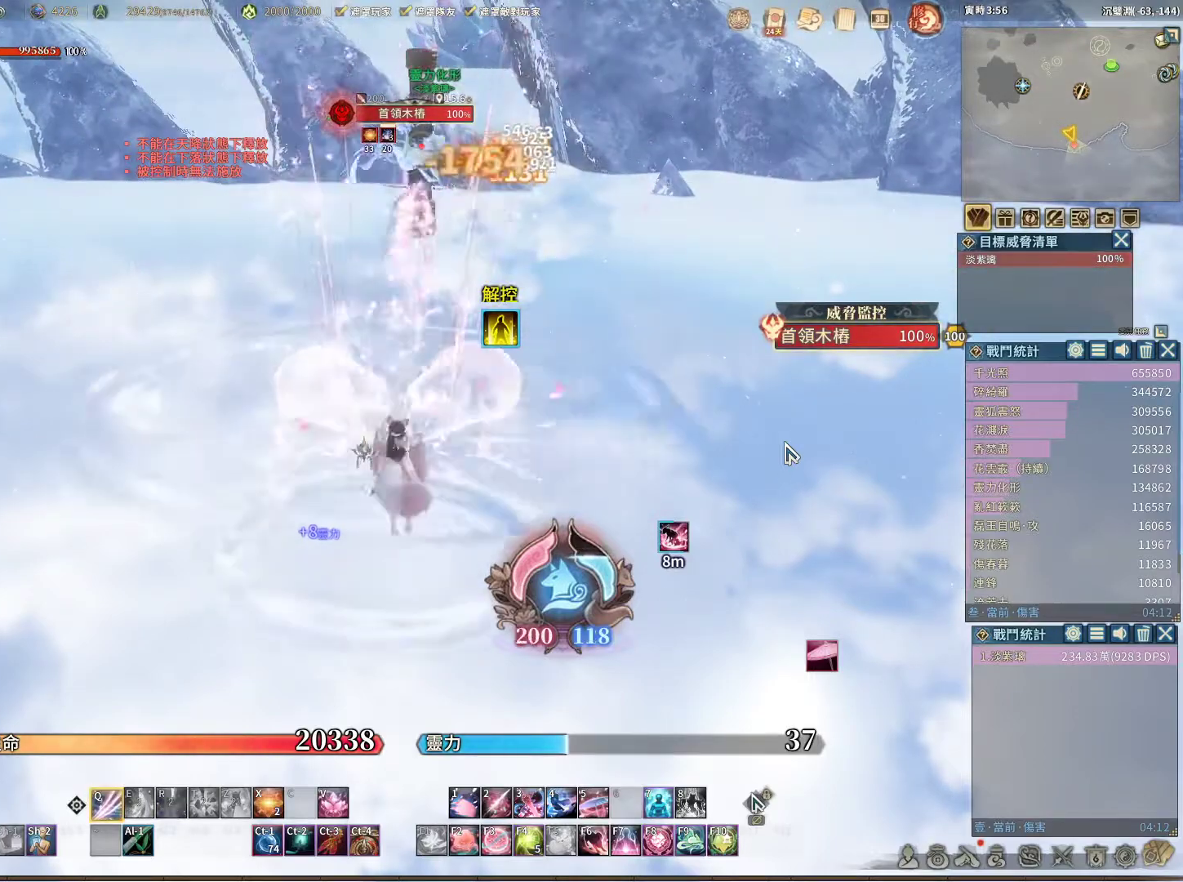
{"keys": ["q"], "mouse": [], "events": []}
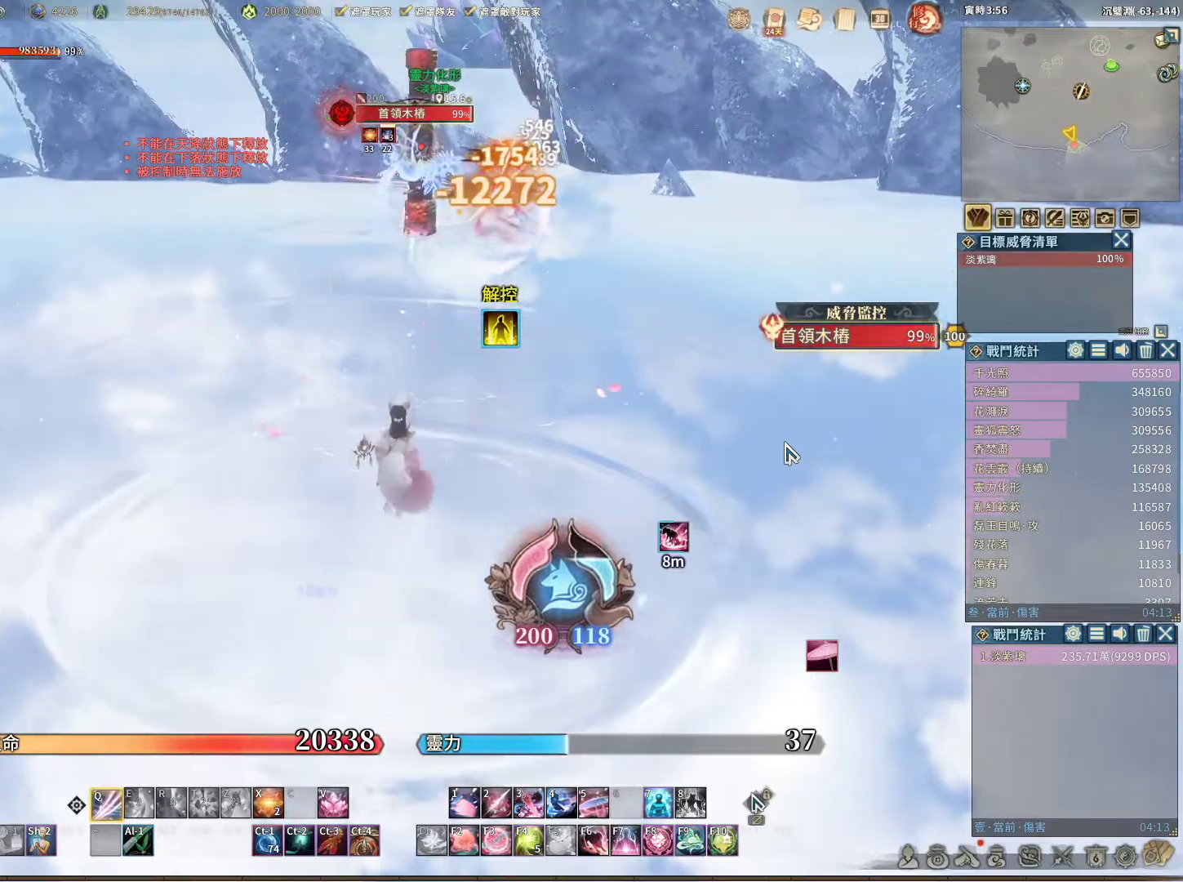
{"keys": ["q"], "mouse": [], "events": []}
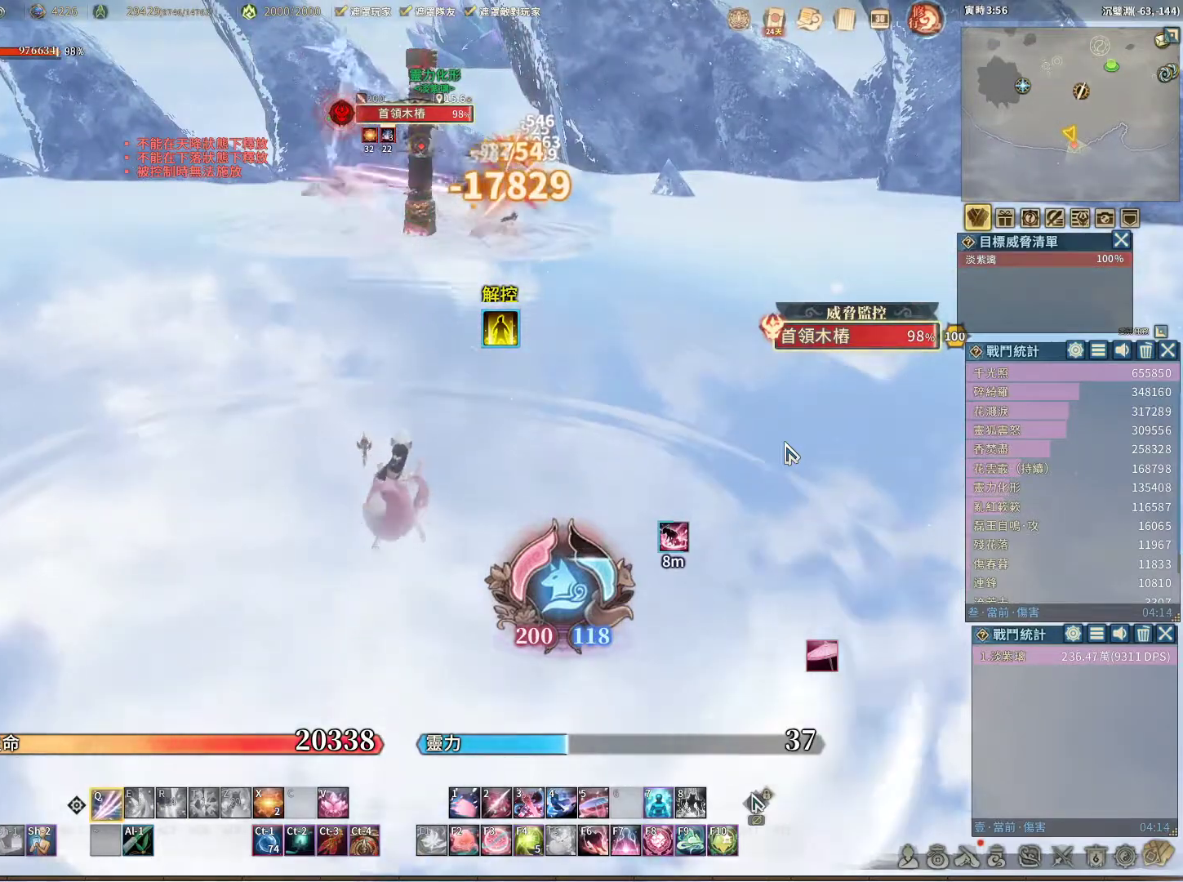
{"keys": ["q"], "mouse": [], "events": []}
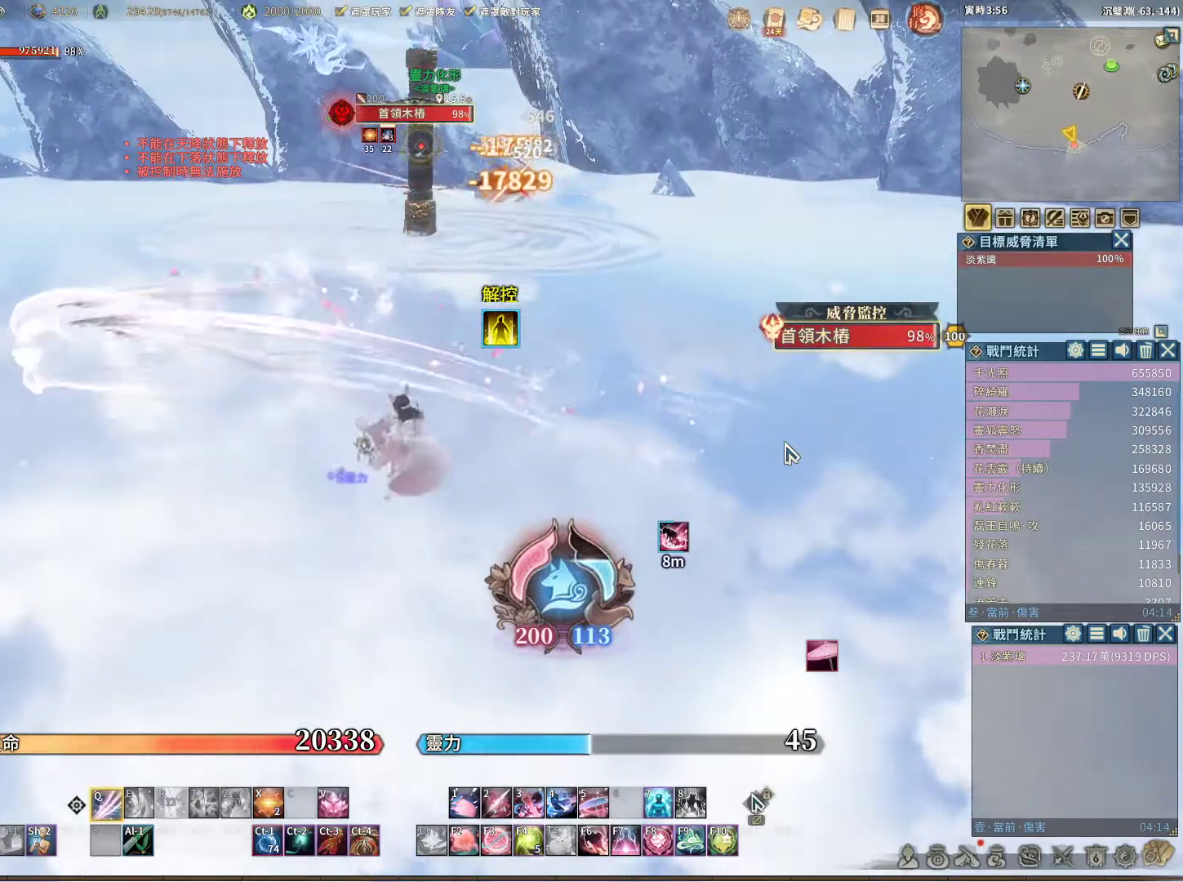
{"keys": ["q"], "mouse": [], "events": []}
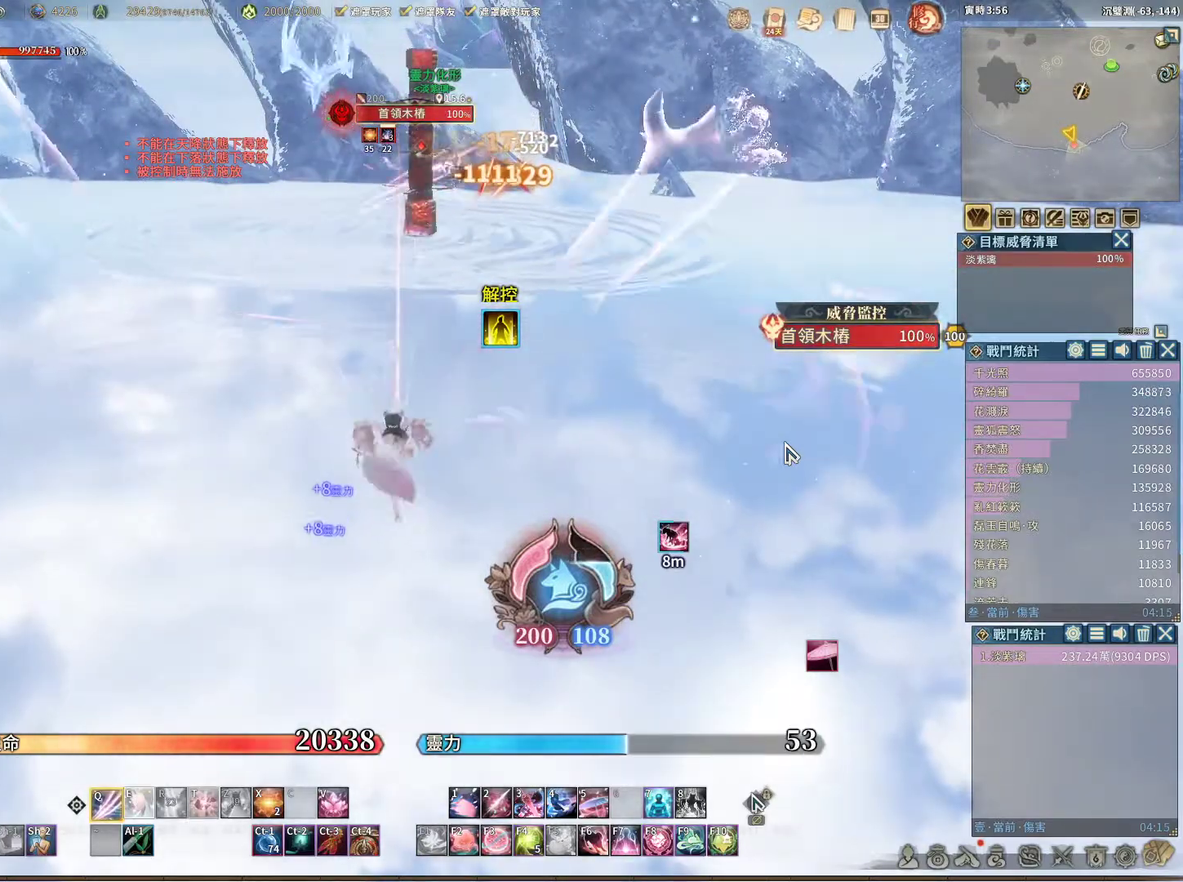
{"keys": ["q"], "mouse": [], "events": [[50, "q", "up"], [133, "space", "down"], [233, "space", "up"], [283, "q", "down"]]}
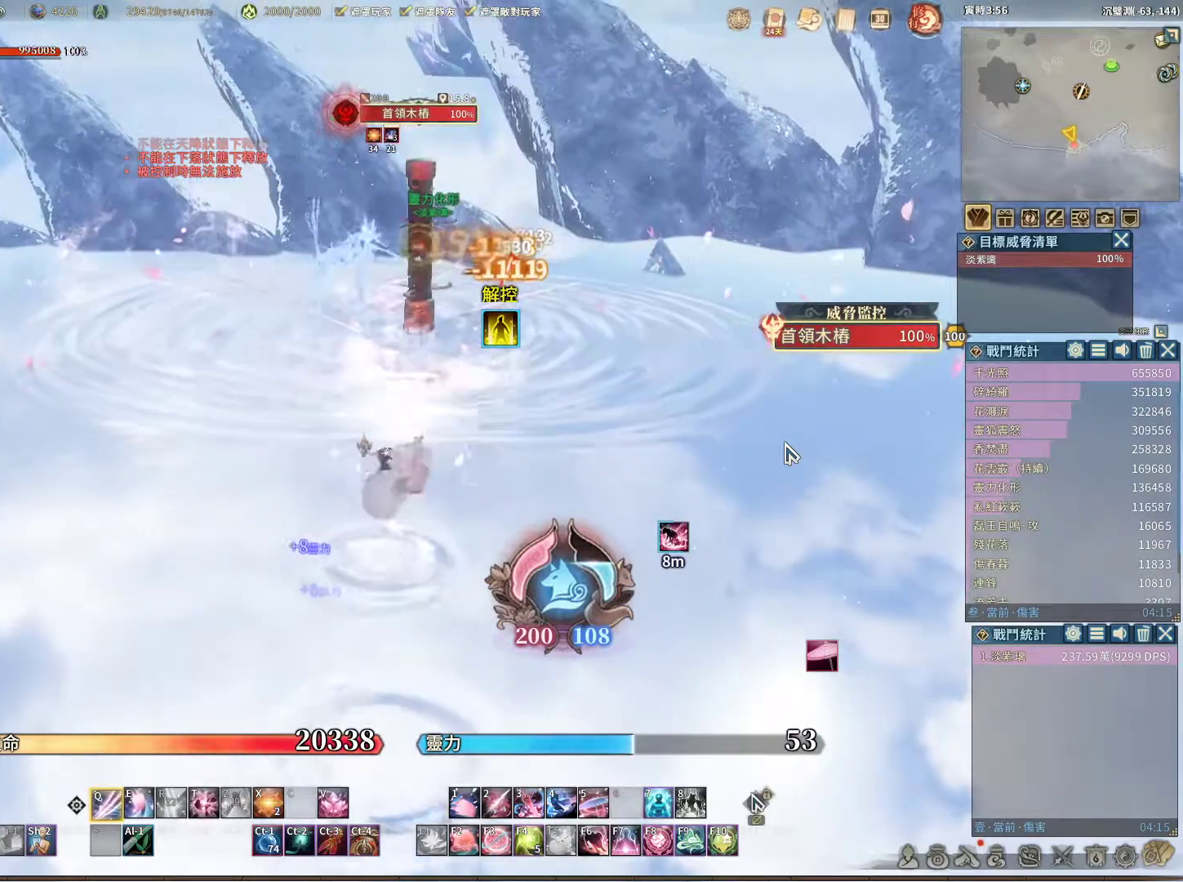
{"keys": ["q"], "mouse": [], "events": []}
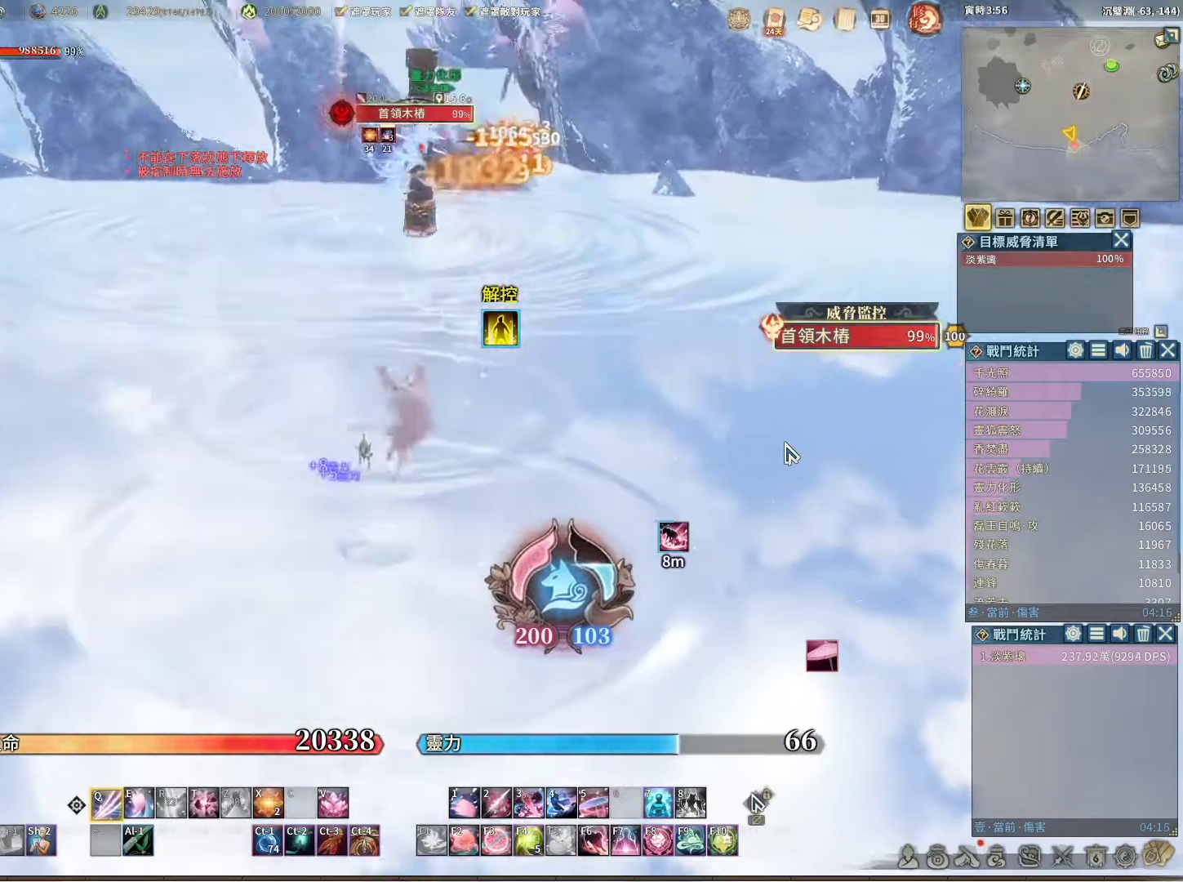
{"keys": [], "mouse": [], "events": [[83, "q", "up"], [83, "t", "down"], [167, "t", "up"]]}
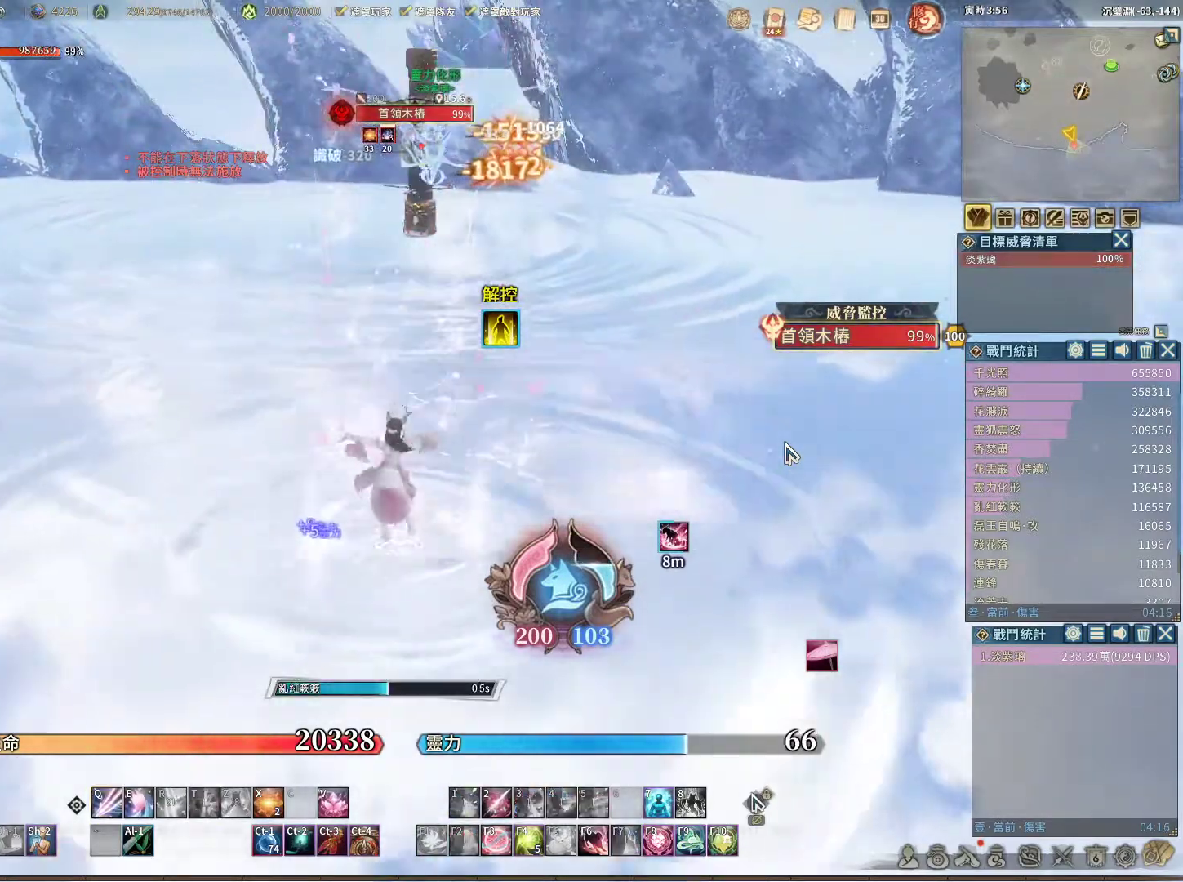
{"keys": [], "mouse": [], "events": []}
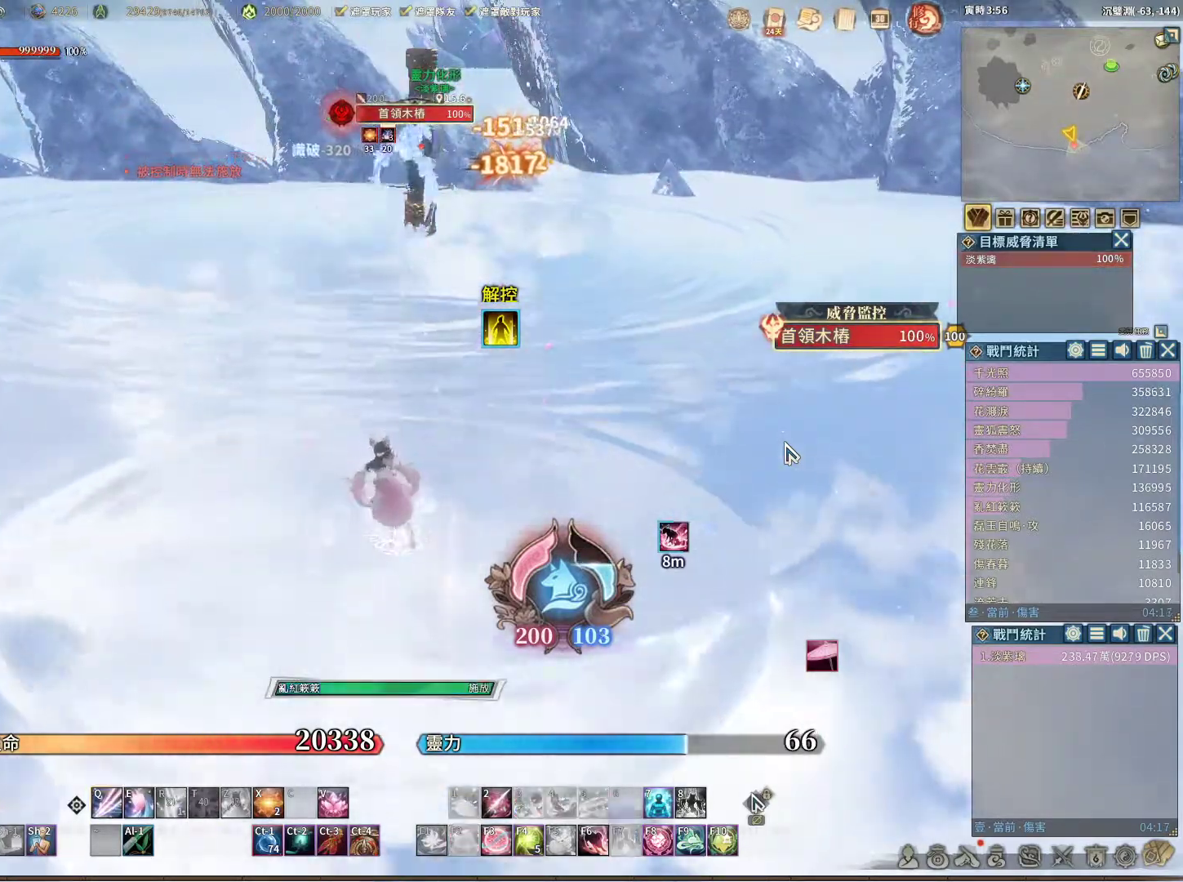
{"keys": ["q"], "mouse": [], "events": [[17, "space", "down"], [117, "space", "up"], [150, "q", "down"], [200, "q", "up"], [250, "e", "down"], [300, "e", "up"], [383, "q", "down"]]}
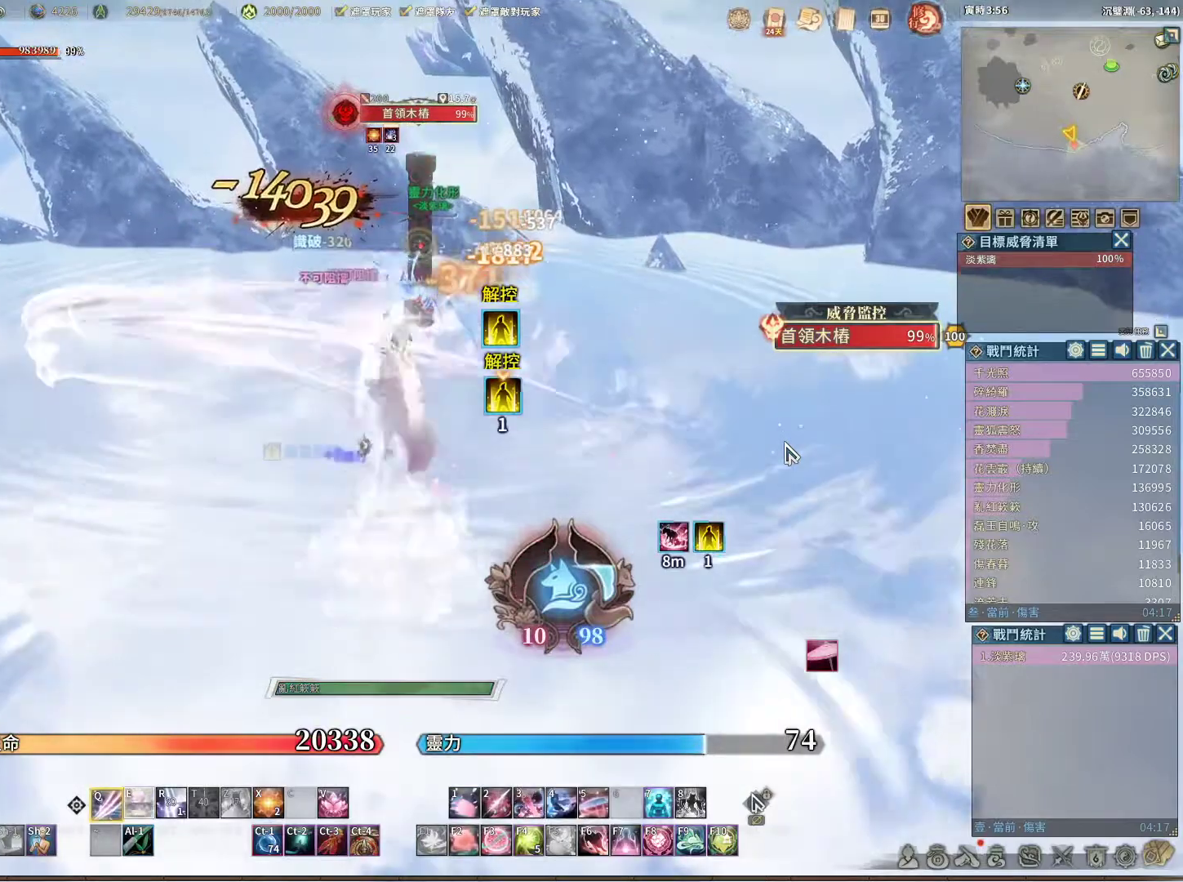
{"keys": ["q"], "mouse": [], "events": []}
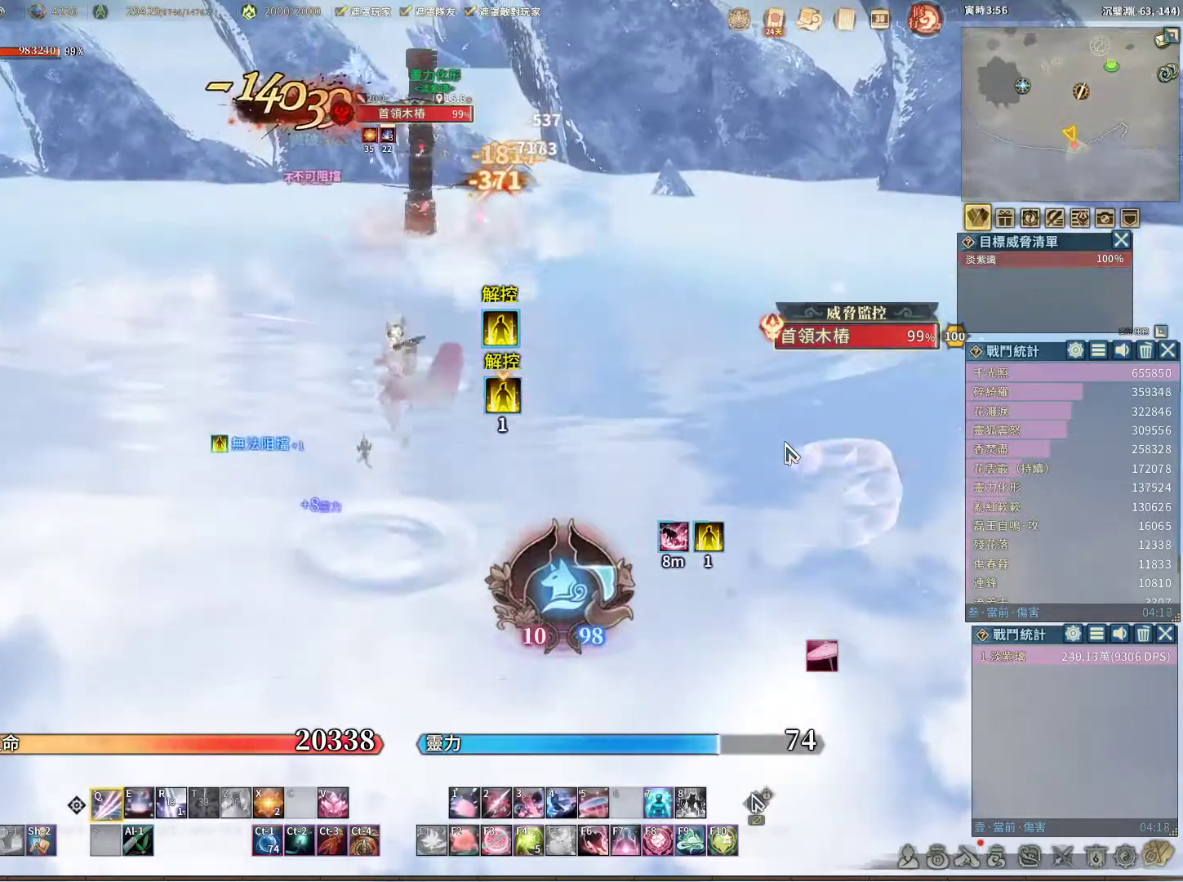
{"keys": [], "mouse": [], "events": [[133, "q", "up"], [183, "e", "down"], [233, "e", "up"]]}
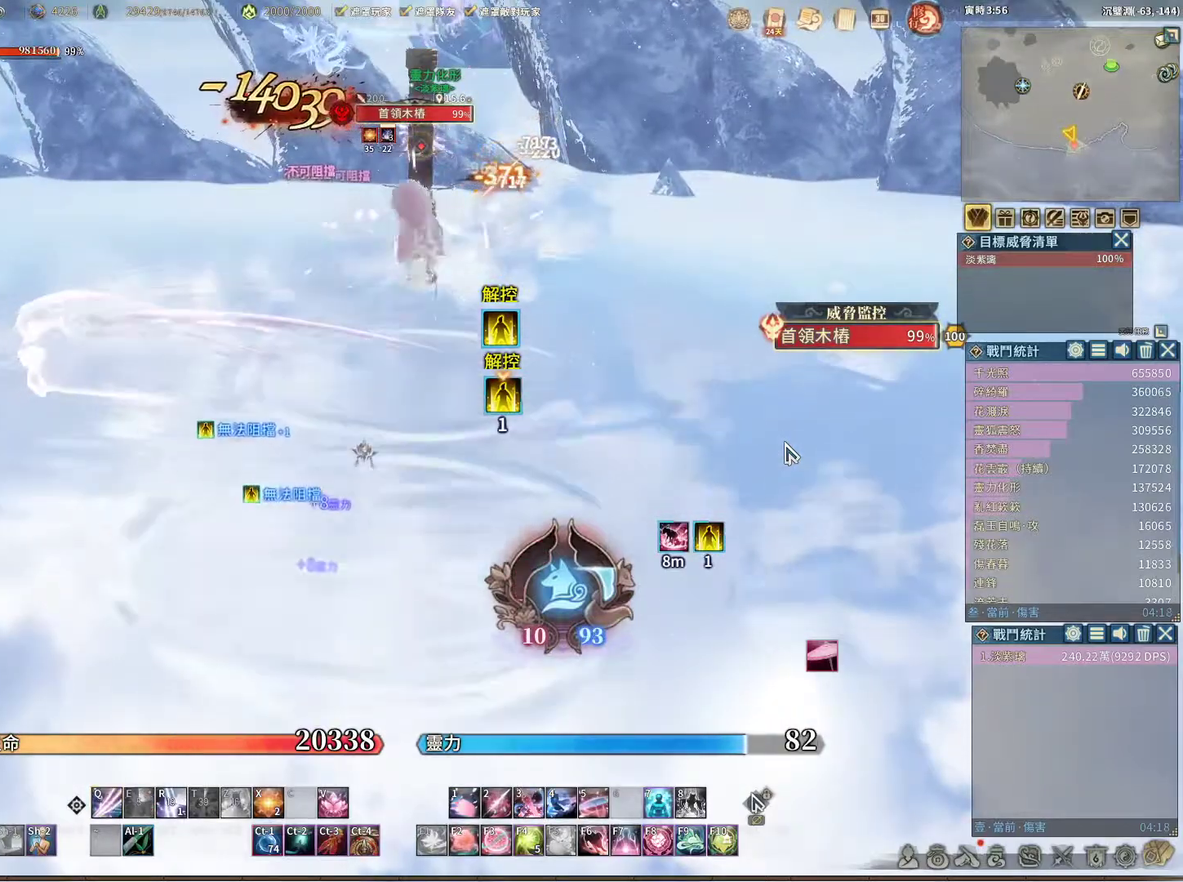
{"keys": ["q"], "mouse": [], "events": [[250, "r", "down"], [300, "r", "up"], [383, "q", "down"]]}
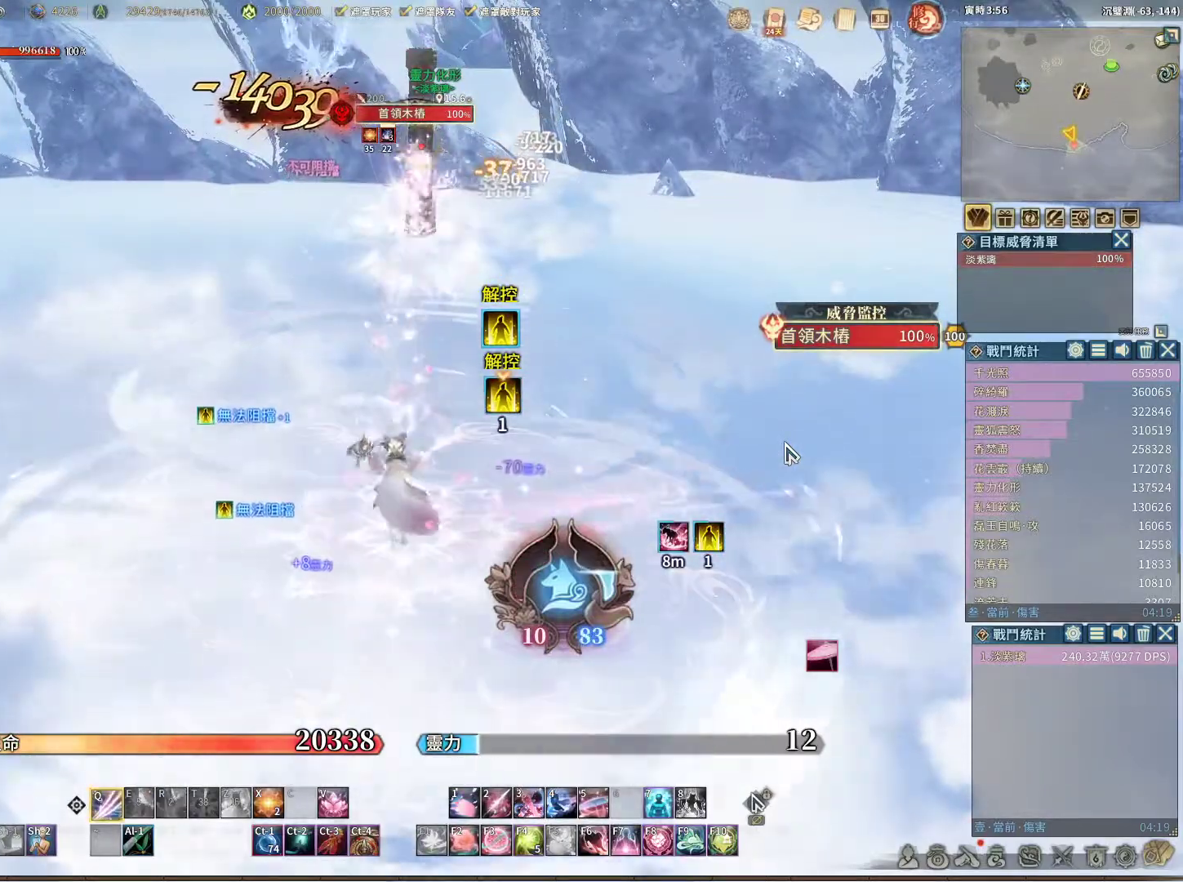
{"keys": ["q"], "mouse": [], "events": []}
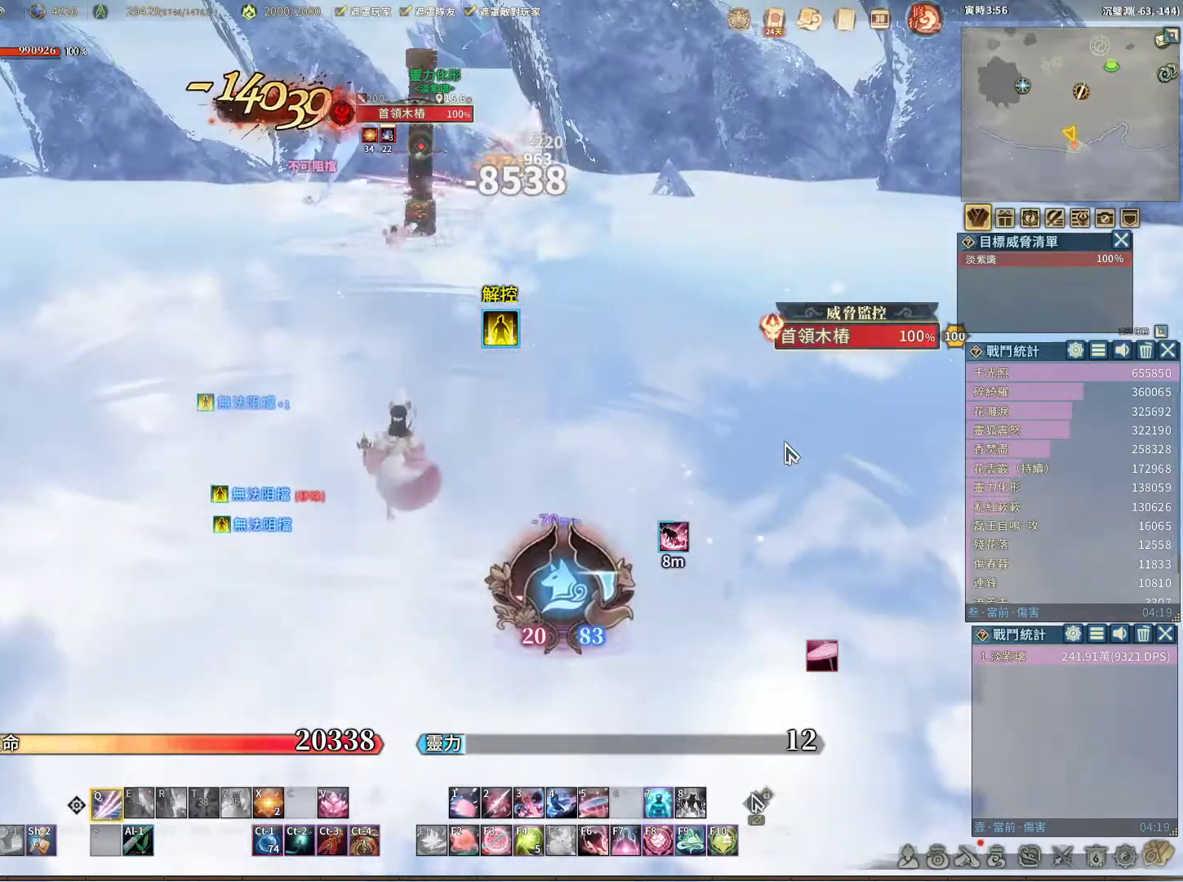
{"keys": ["q"], "mouse": [], "events": []}
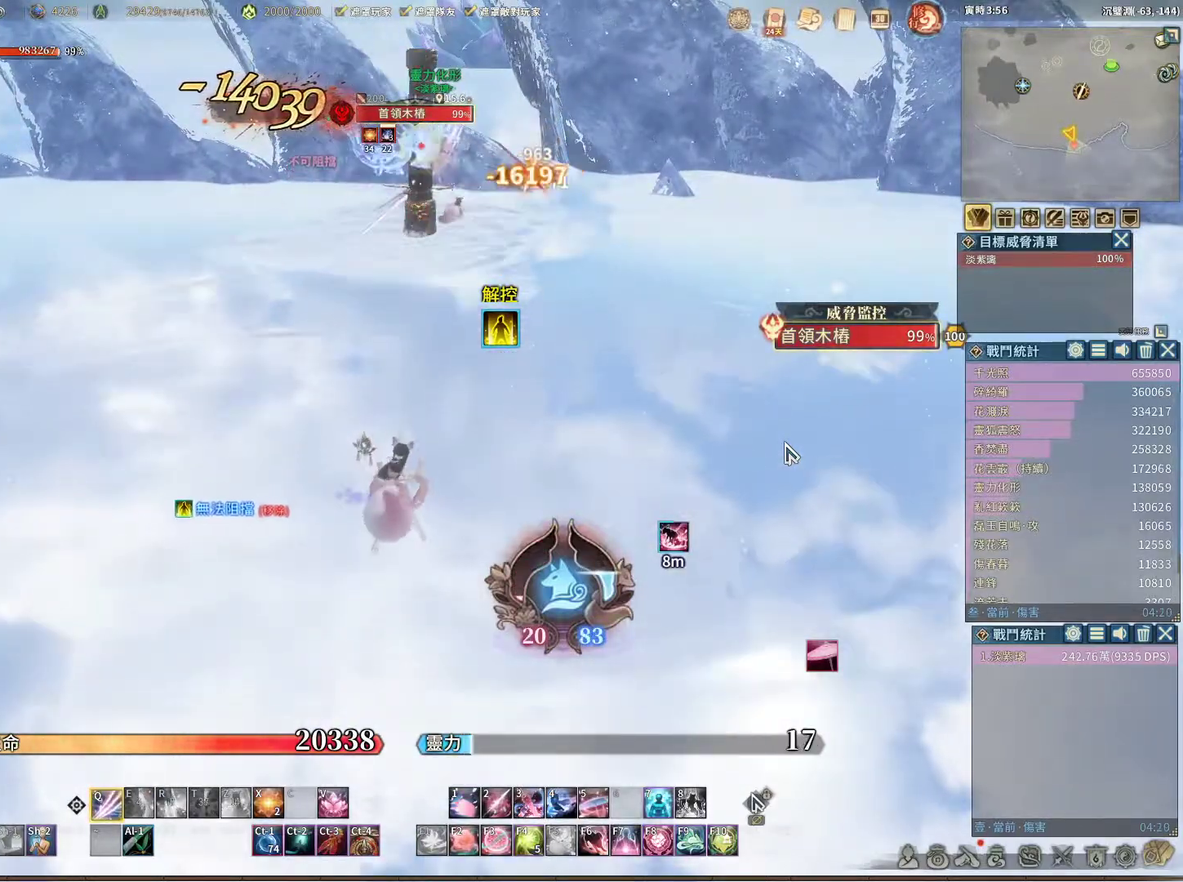
{"keys": ["q"], "mouse": [], "events": []}
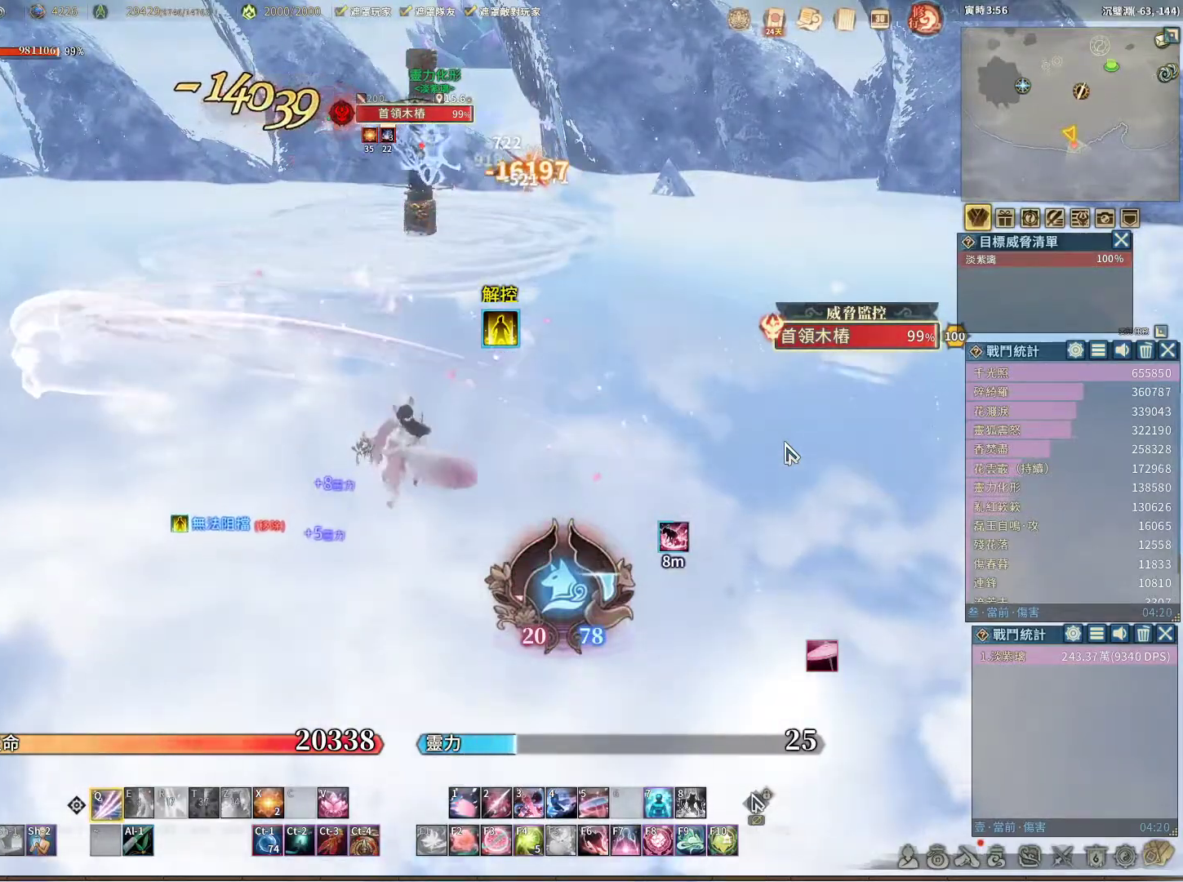
{"keys": ["space"], "mouse": [], "events": [[400, "q", "up"], [500, "space", "down"]]}
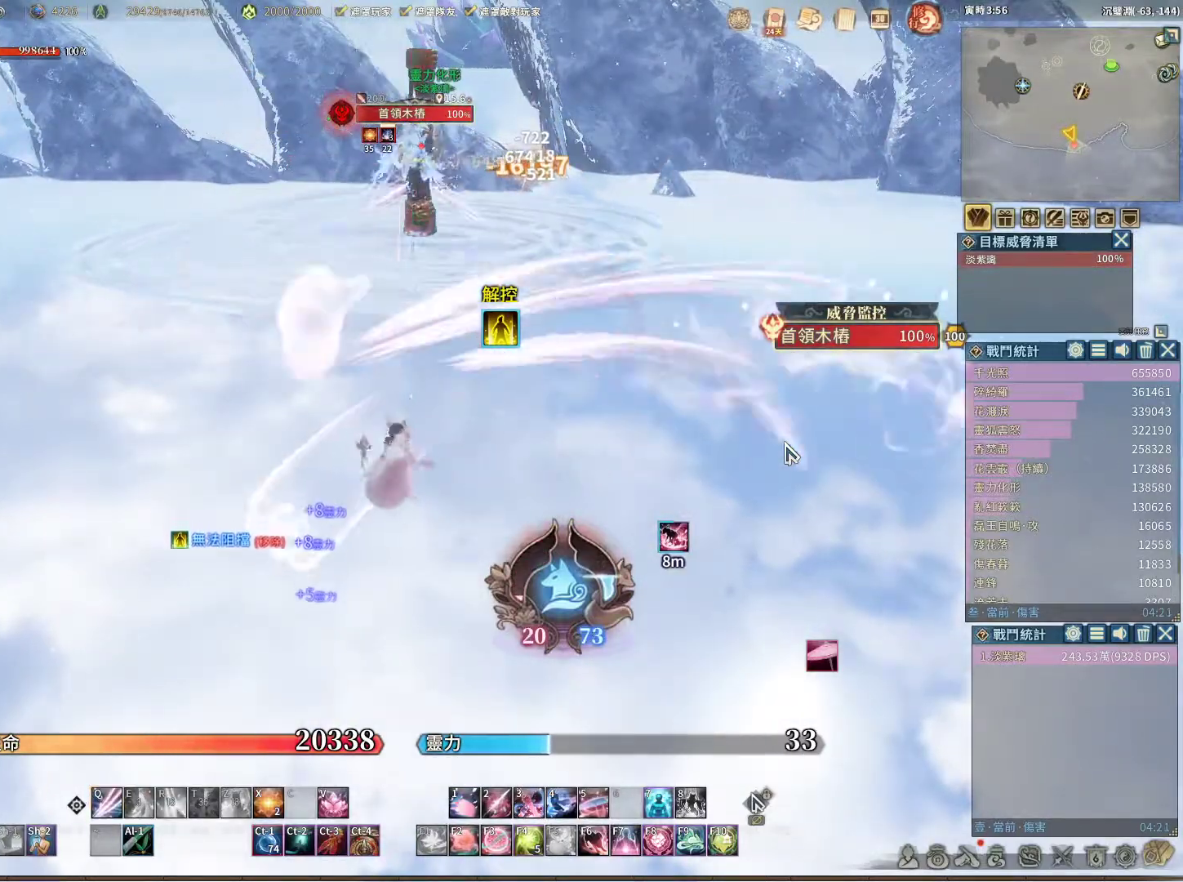
{"keys": ["q"], "mouse": [], "events": [[100, "space", "up"], [133, "q", "down"]]}
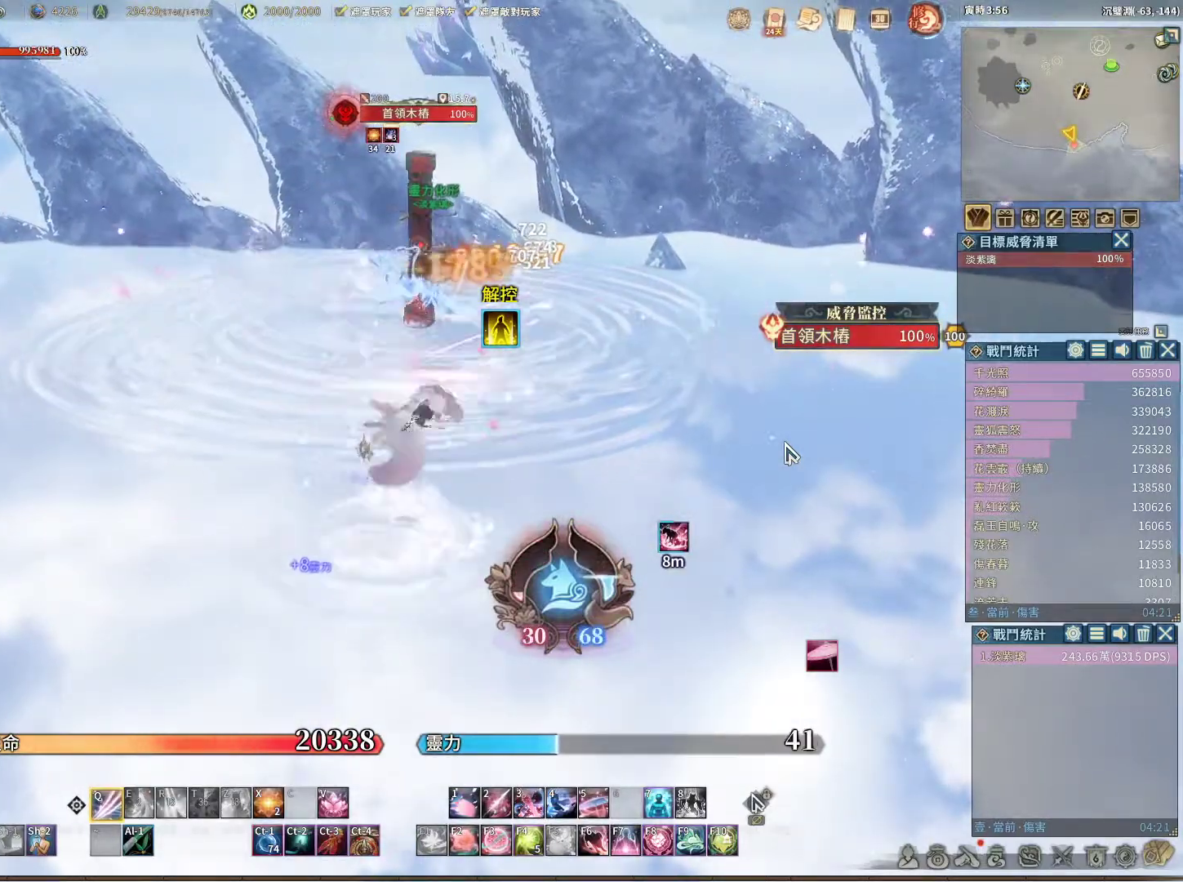
{"keys": ["v"], "mouse": [], "events": [[433, "q", "up"], [433, "v", "down"]]}
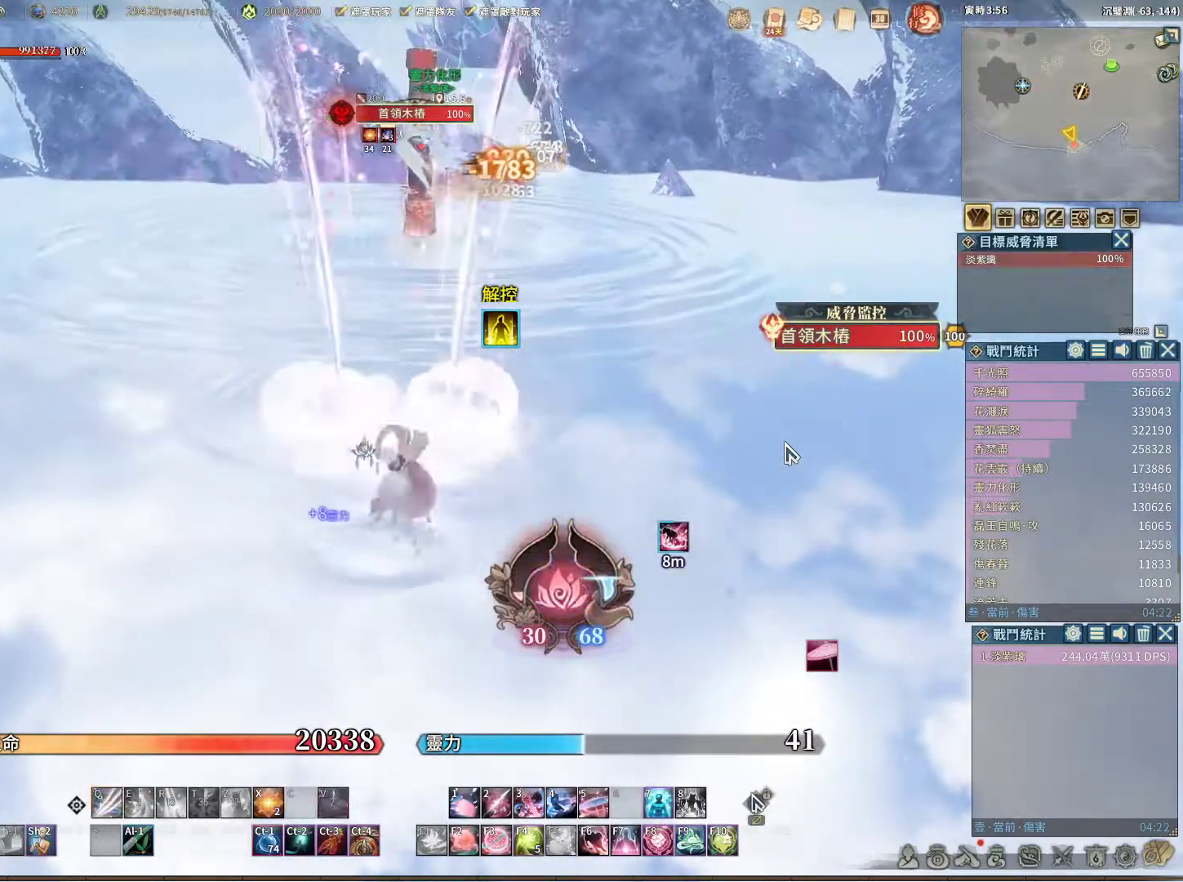
{"keys": ["q"], "mouse": [], "events": [[33, "v", "up"], [167, "q", "down"], [267, "q", "up"], [367, "q", "down"], [400, "q", "up"], [500, "q", "down"]]}
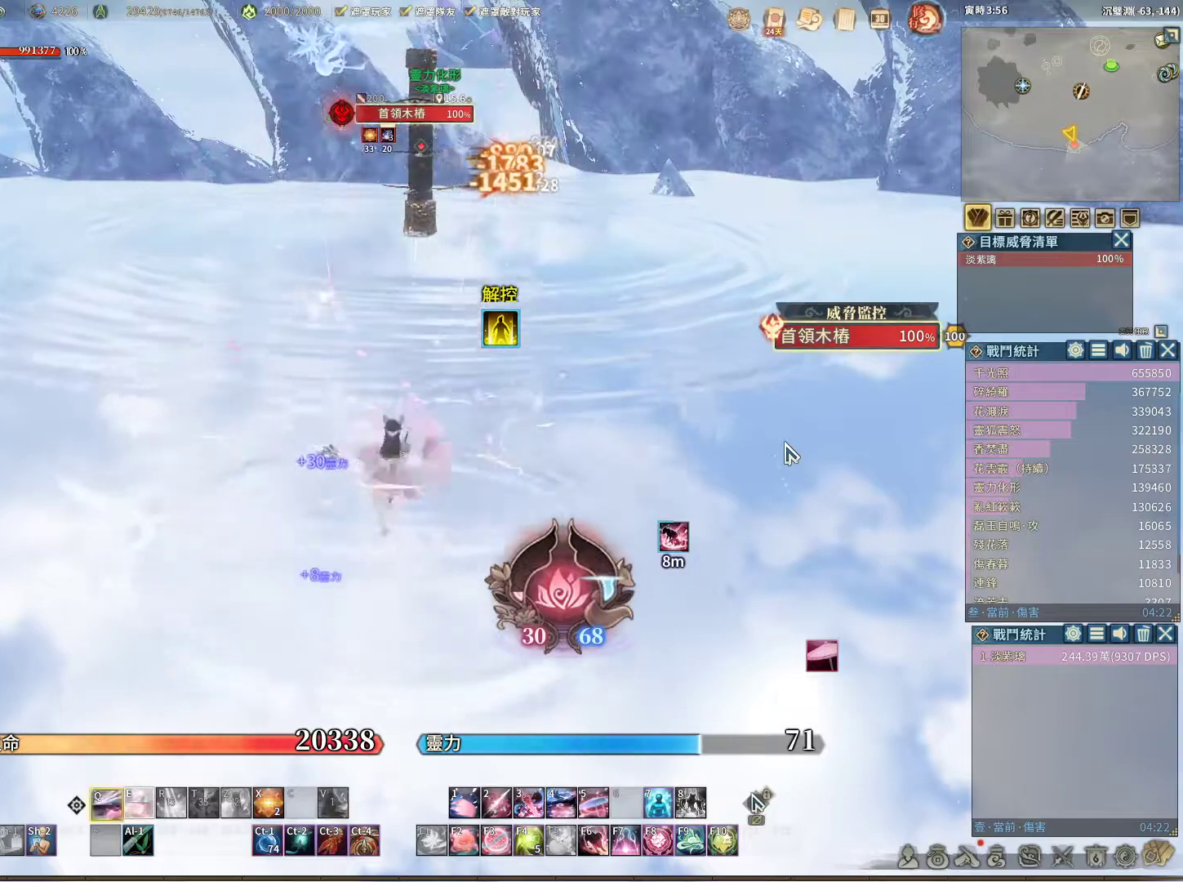
{"keys": ["q"], "mouse": [], "events": [[50, "q", "up"], [133, "q", "down"], [233, "q", "up"], [283, "e", "down"], [367, "e", "up"], [417, "q", "down"]]}
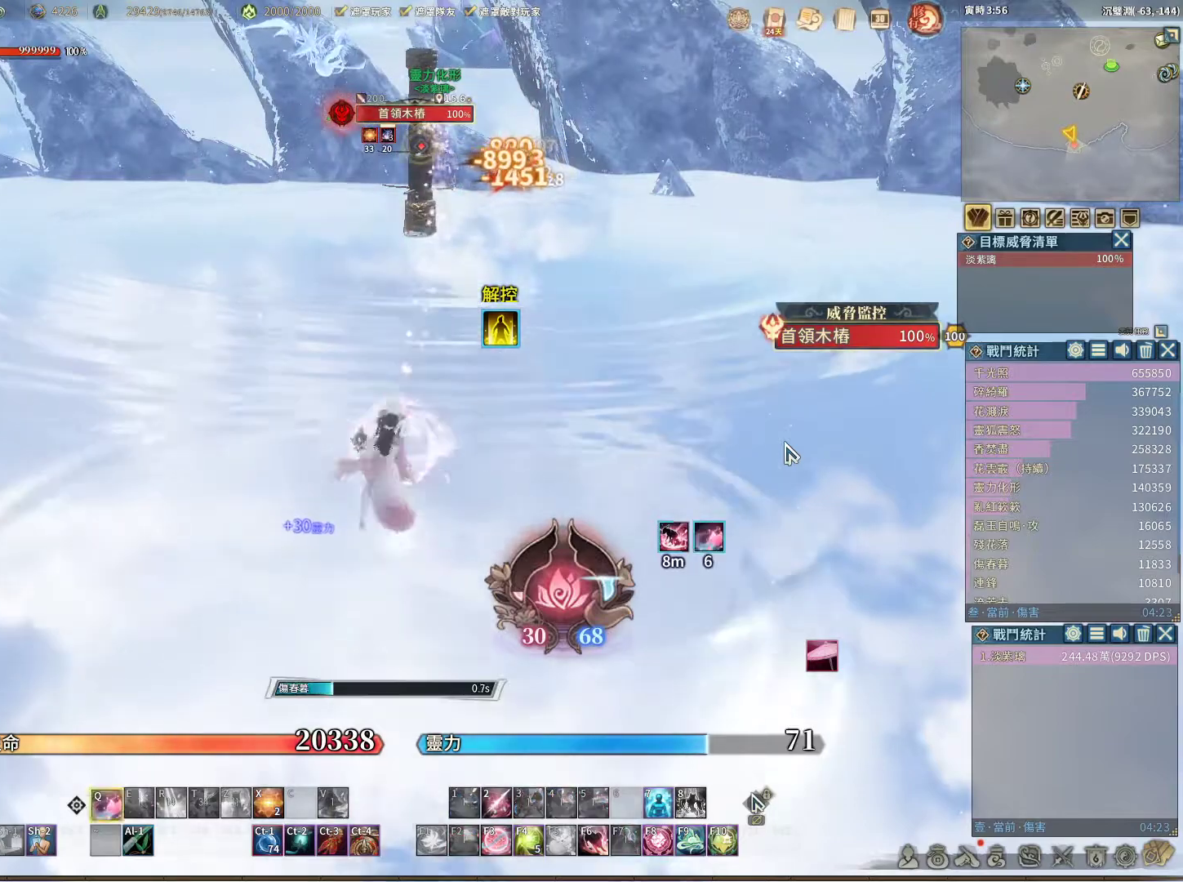
{"keys": ["q"], "mouse": [], "events": [[17, "q", "up"], [117, "q", "down"]]}
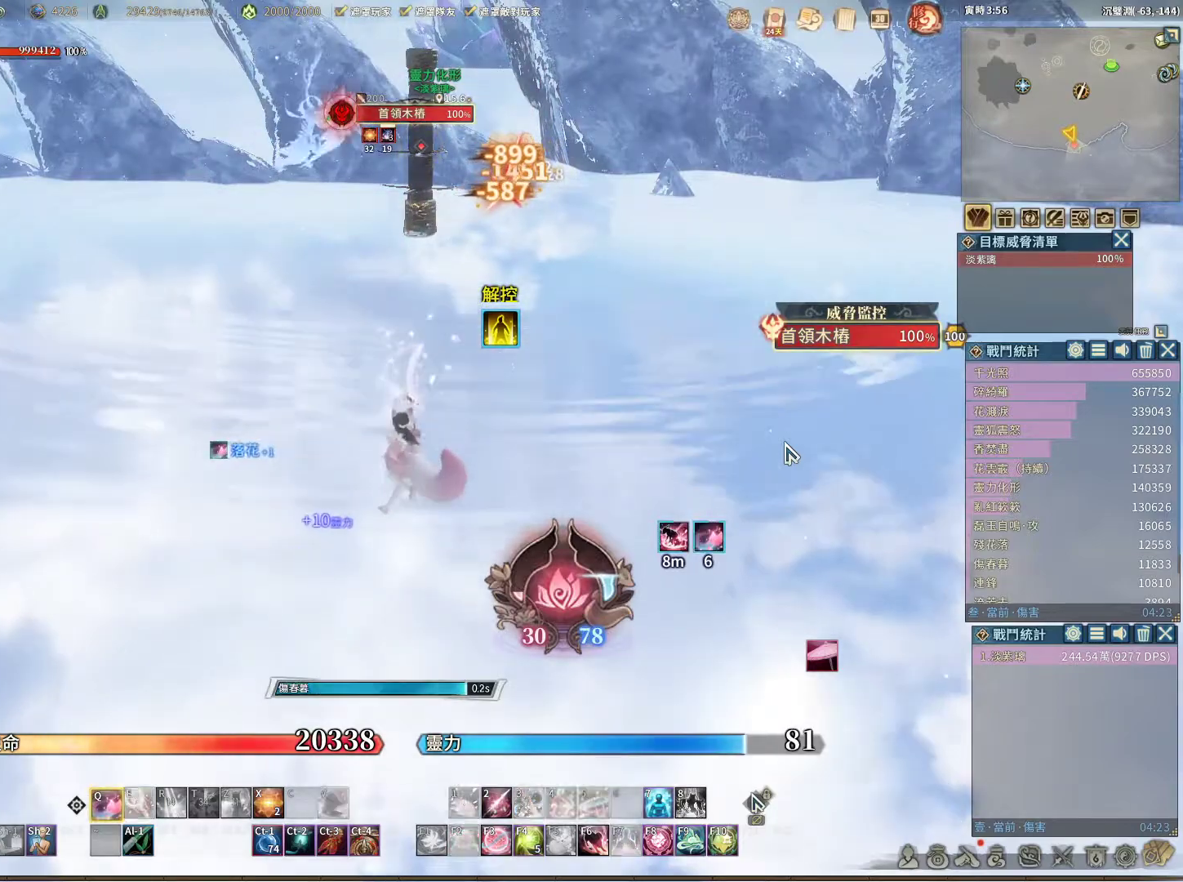
{"keys": ["q"], "mouse": [], "events": []}